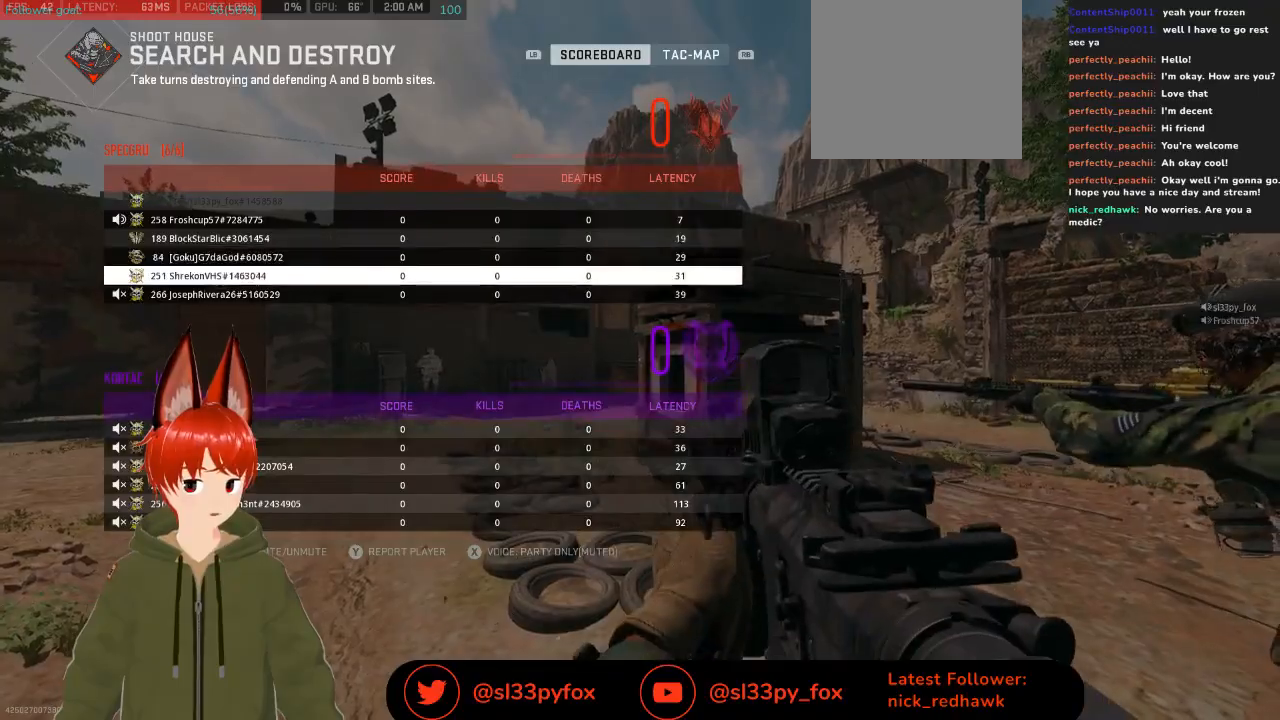
Gameplay with a controller (Xbox layout); each line is a JSON object with the inputs held at the frame after it. "events" lists button and stick changes between this image and that frame as [ms after this image, input, new state], when the widget could be followed in between.
{"buttons": [], "left_stick": "center", "right_stick": "center", "events": [[33, "A", "up"], [67, "DPAD_DOWN", "down"], [133, "DPAD_DOWN", "up"], [233, "A", "down"], [333, "A", "up"]]}
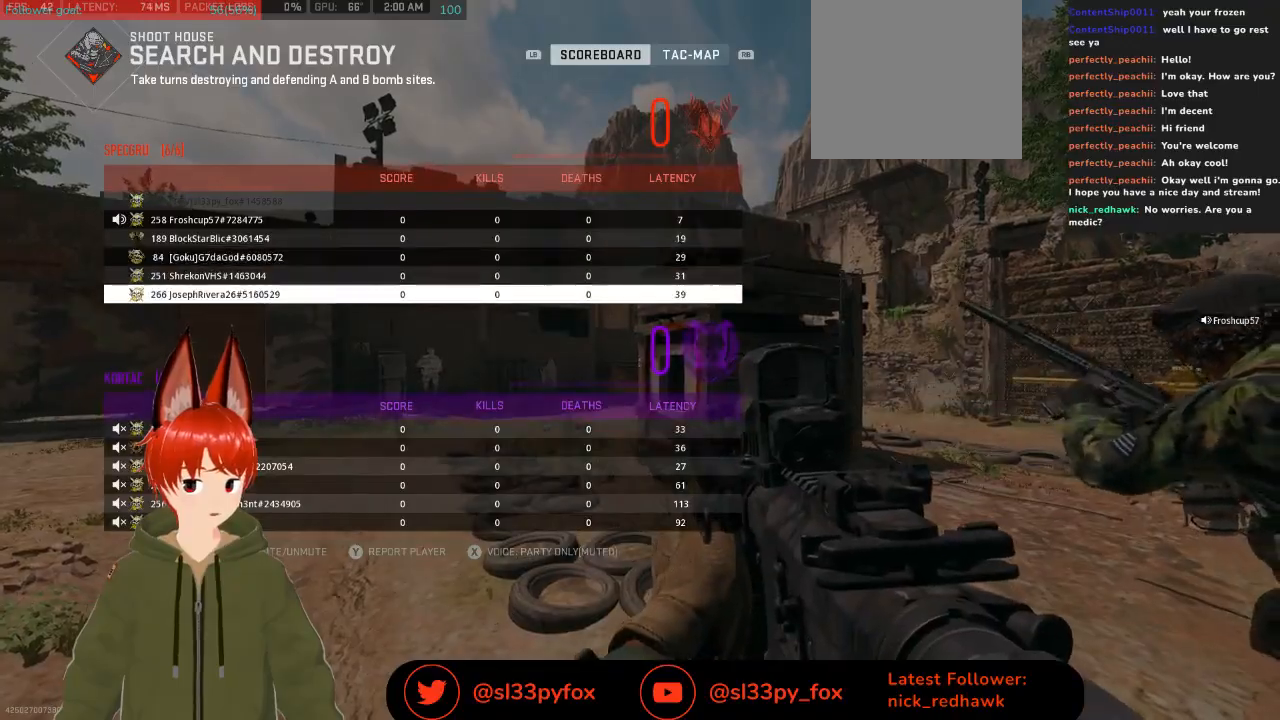
{"buttons": ["L2"], "left_stick": "center", "right_stick": "center", "events": [[67, "SELECT", "down"], [200, "SELECT", "up"], [467, "L2", "down"]]}
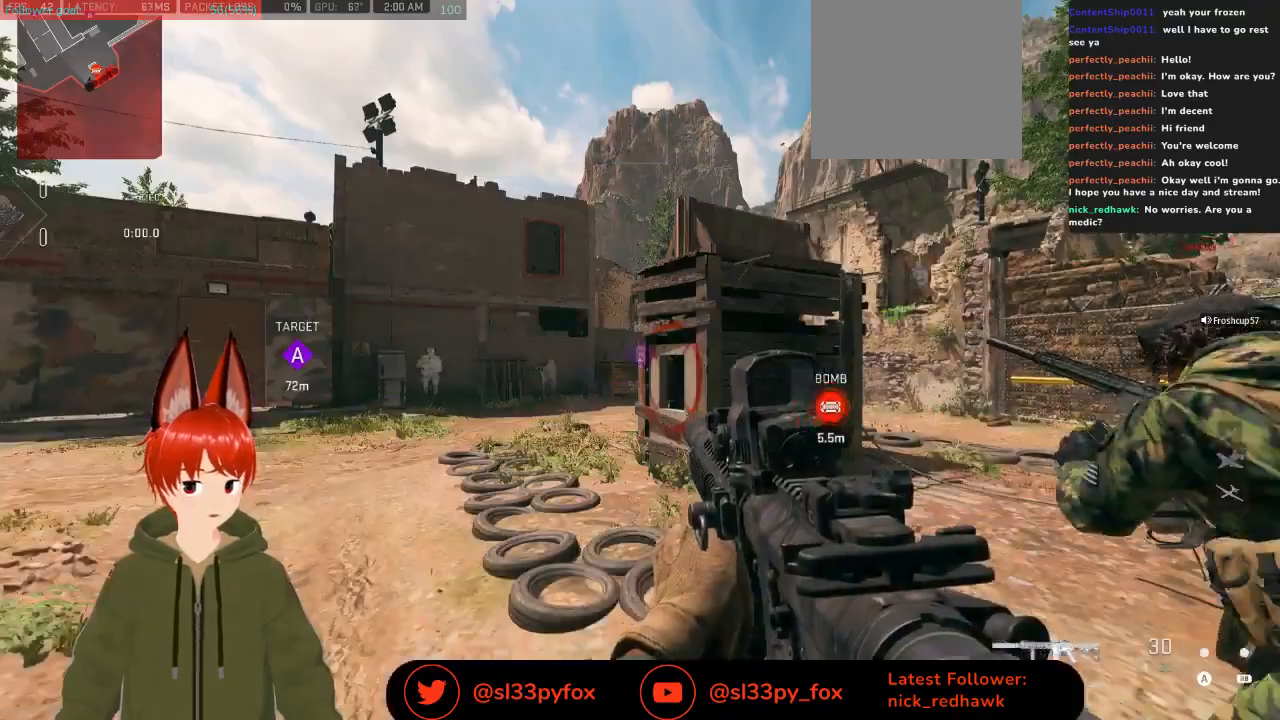
{"buttons": ["Y"], "left_stick": "up", "right_stick": "center", "events": [[400, "left_stick", "up"], [433, "L2", "up"], [467, "Y", "down"]]}
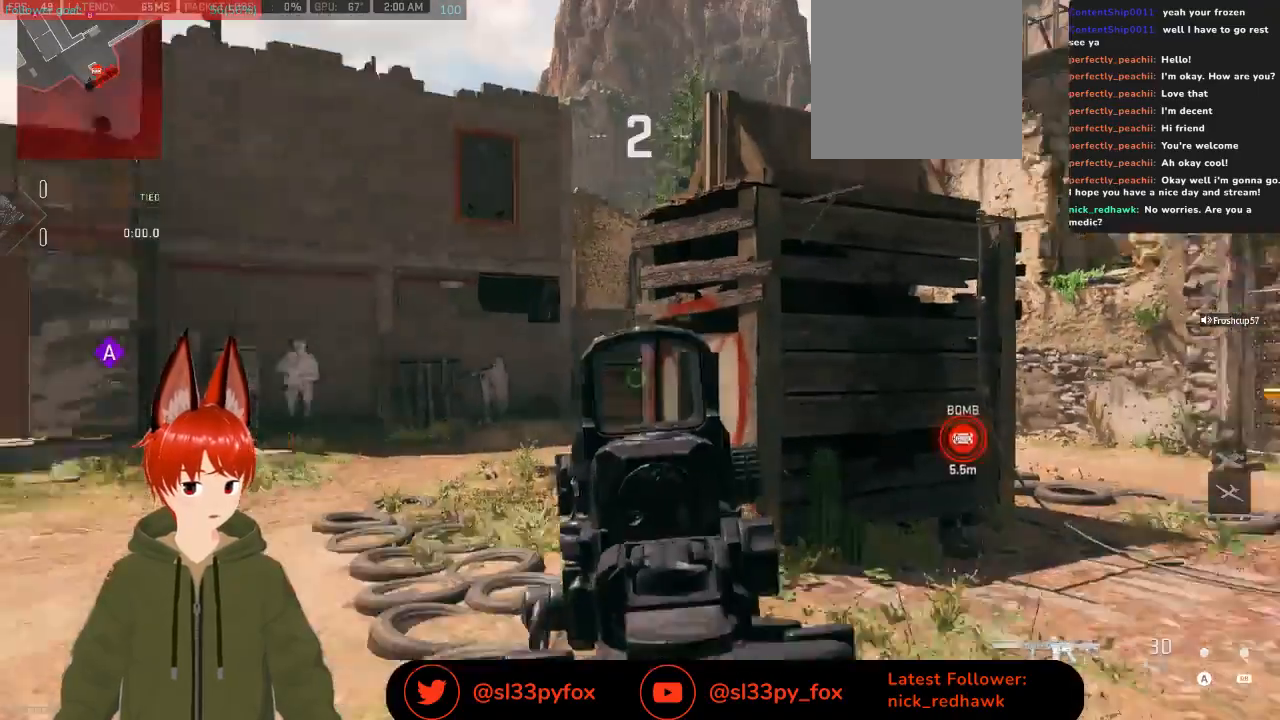
{"buttons": [], "left_stick": "up", "right_stick": "center", "events": [[100, "Y", "up"]]}
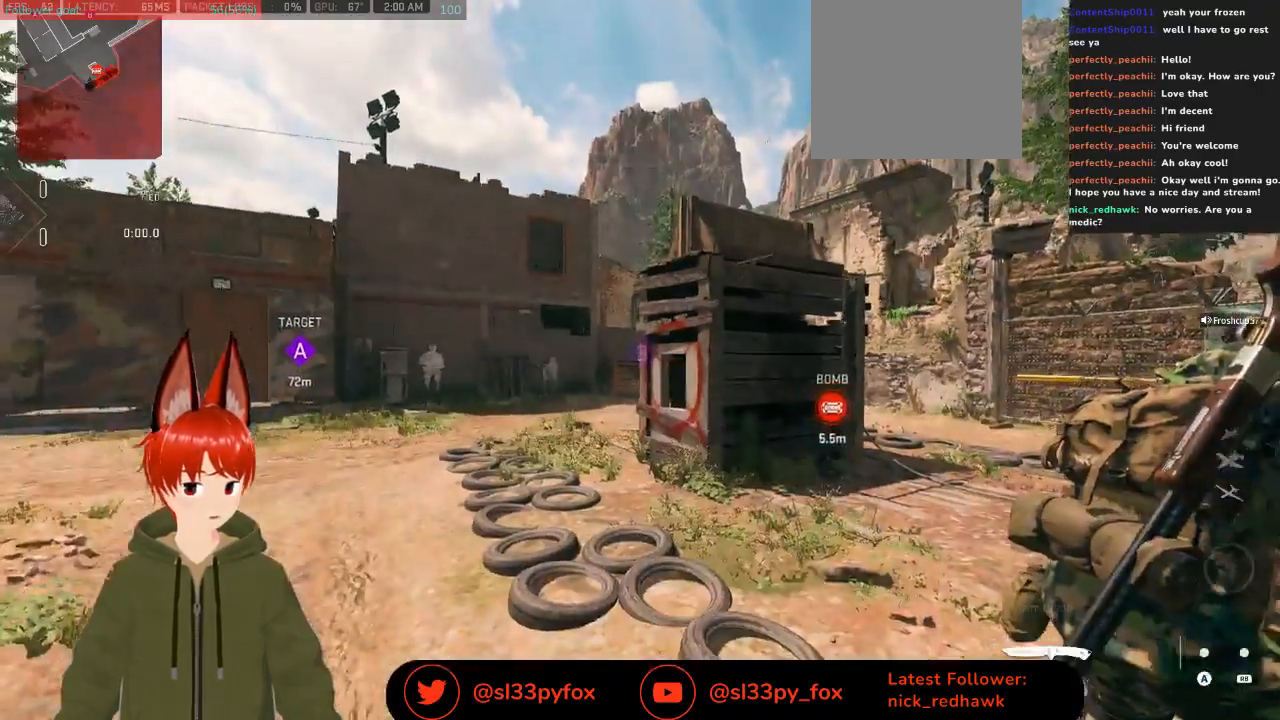
{"buttons": [], "left_stick": "up", "right_stick": "center", "events": []}
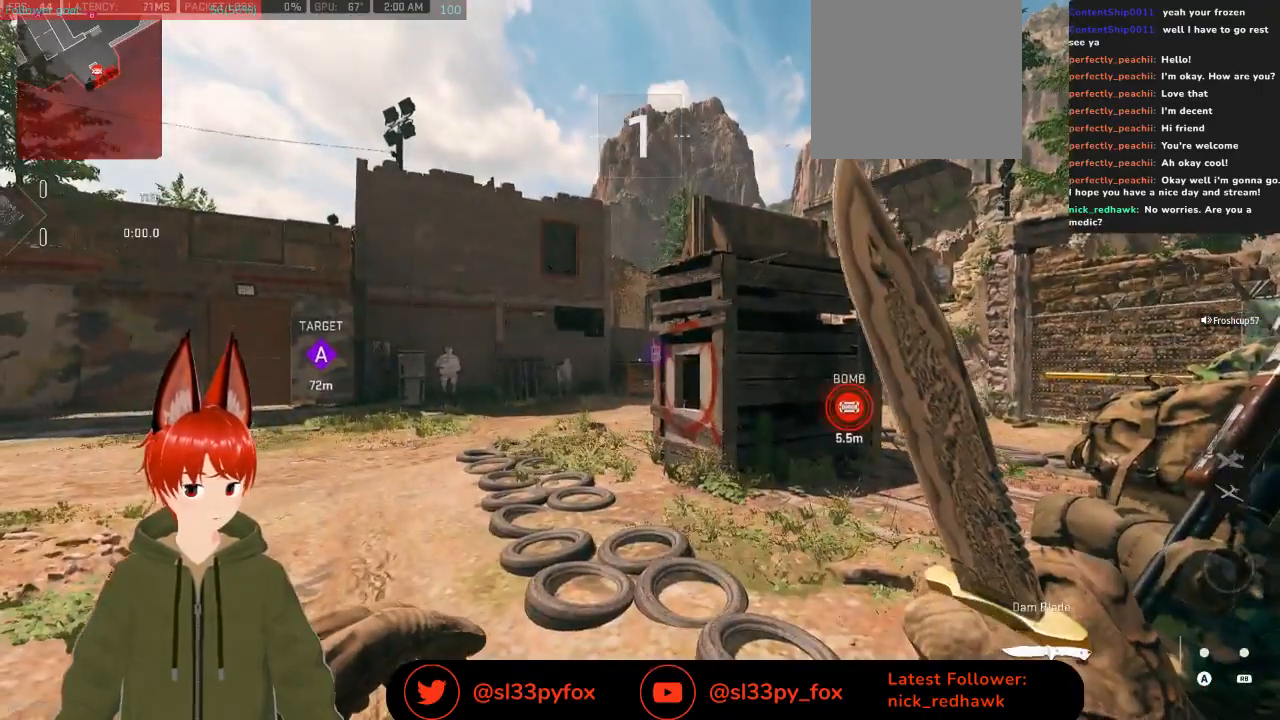
{"buttons": ["SELECT"], "left_stick": "up", "right_stick": "center", "events": [[433, "SELECT", "down"]]}
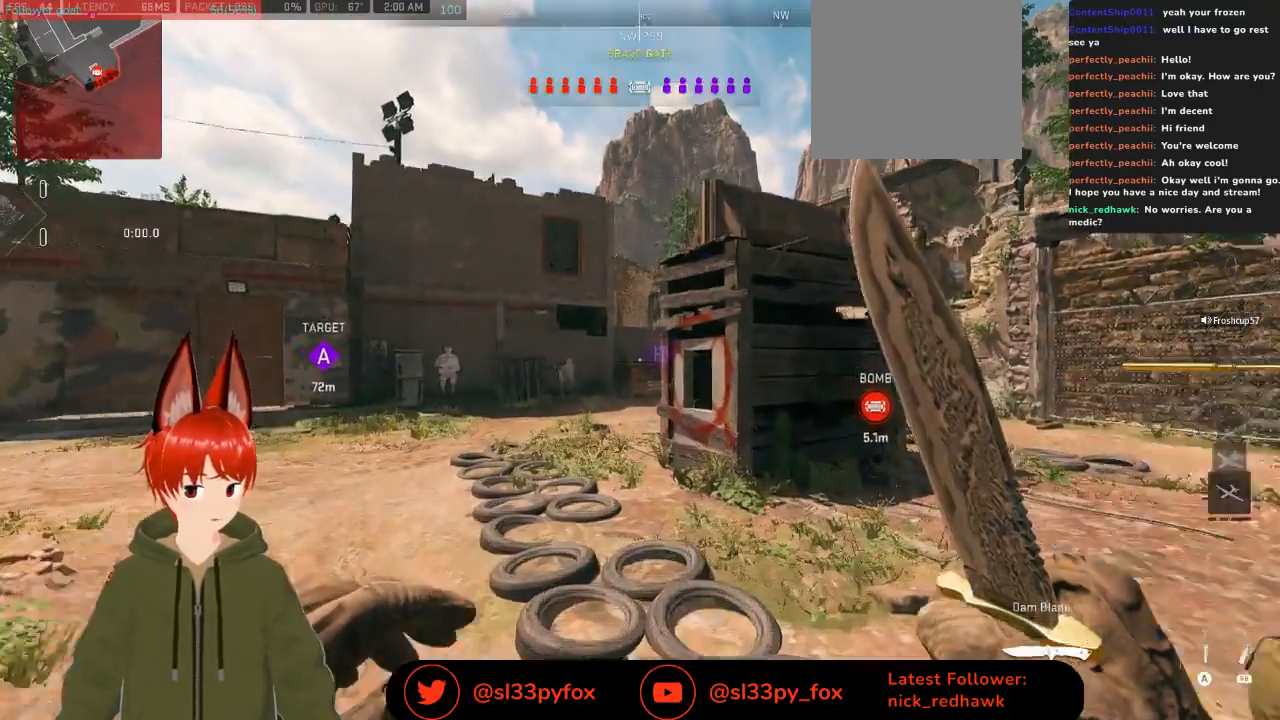
{"buttons": [], "left_stick": "up", "right_stick": "center", "events": [[67, "SELECT", "up"]]}
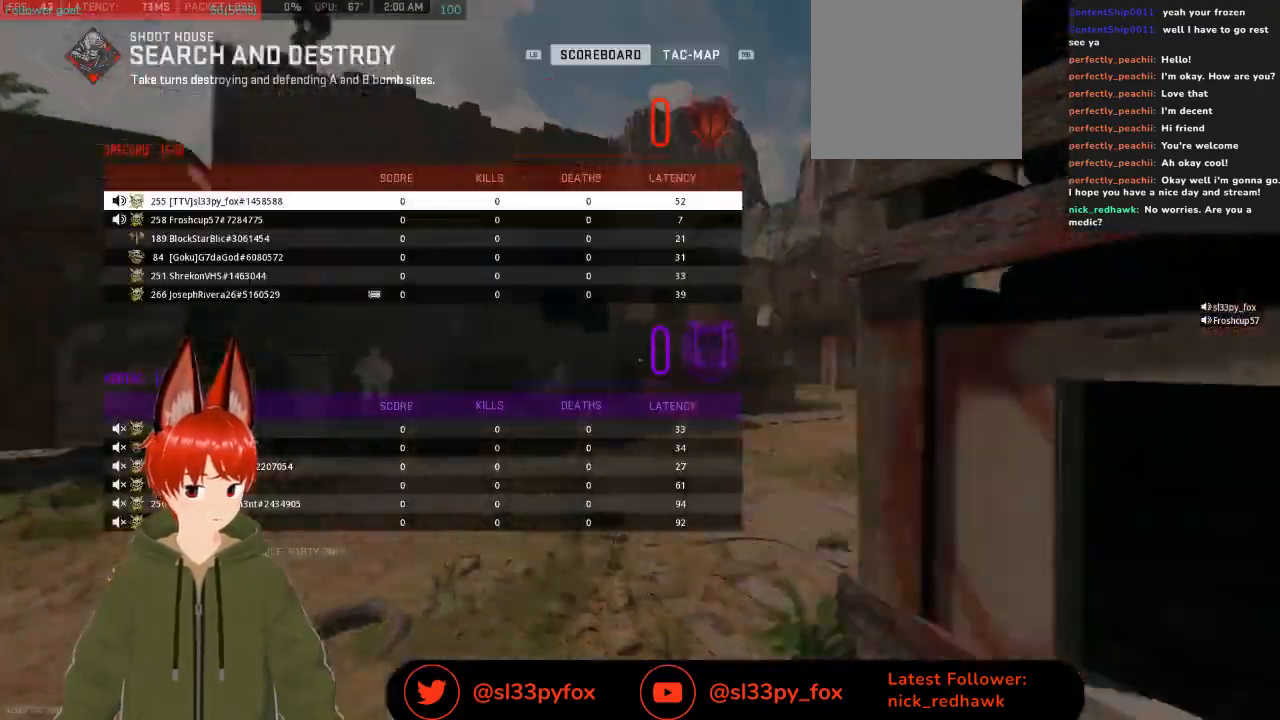
{"buttons": [], "left_stick": "up", "right_stick": "center", "events": [[333, "SELECT", "down"], [367, "SELECT", "up"]]}
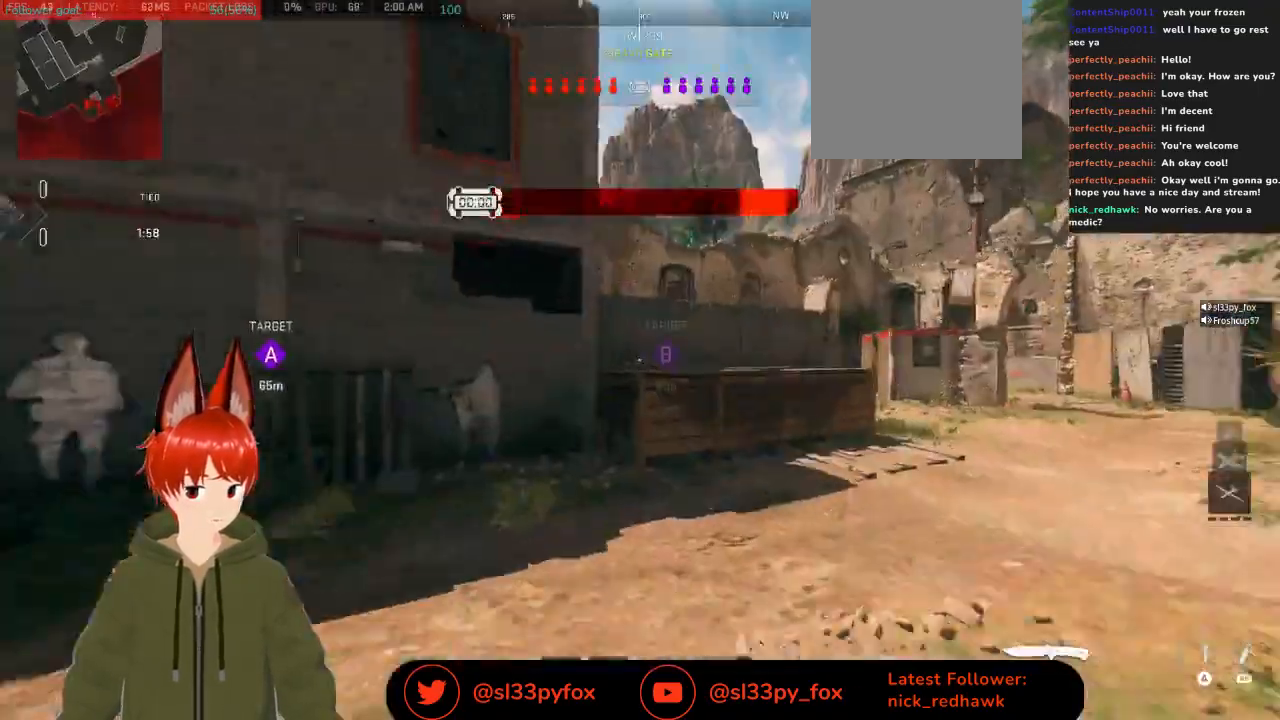
{"buttons": [], "left_stick": "up", "right_stick": "center", "events": [[133, "right_stick", "right"], [233, "right_stick", "center"]]}
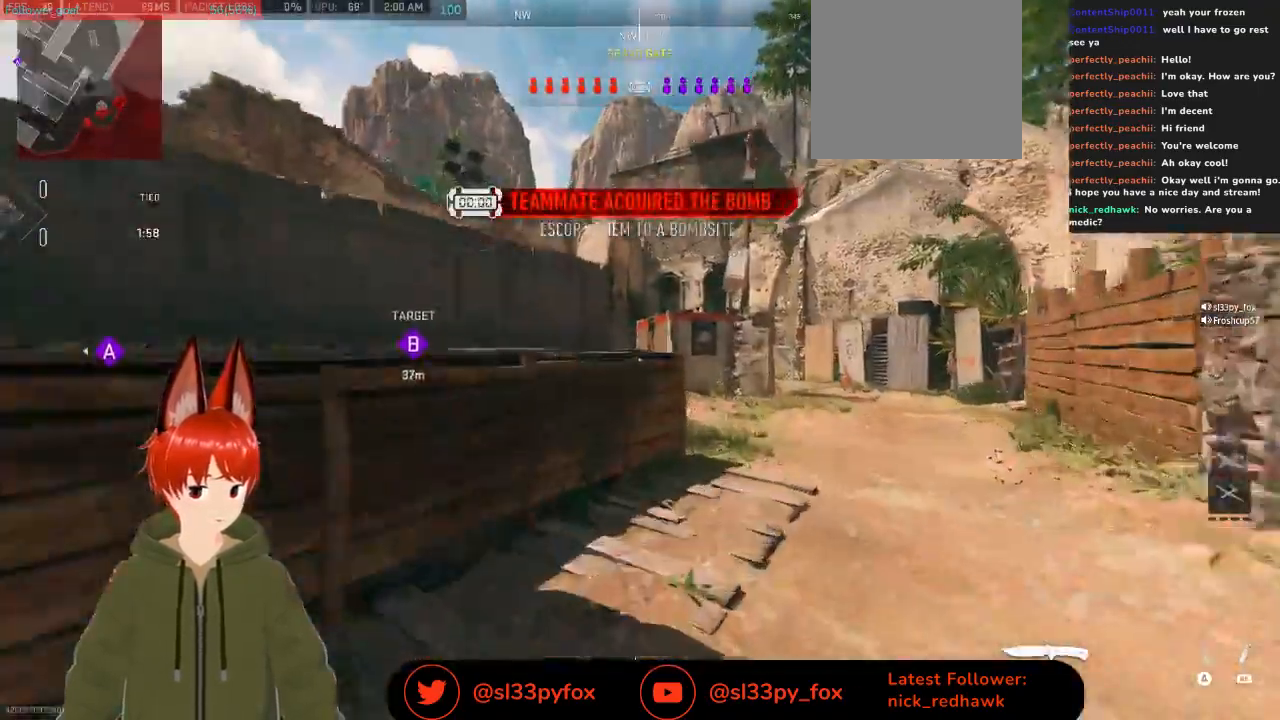
{"buttons": [], "left_stick": "up-right", "right_stick": "center", "events": [[200, "left_stick", "up-right"]]}
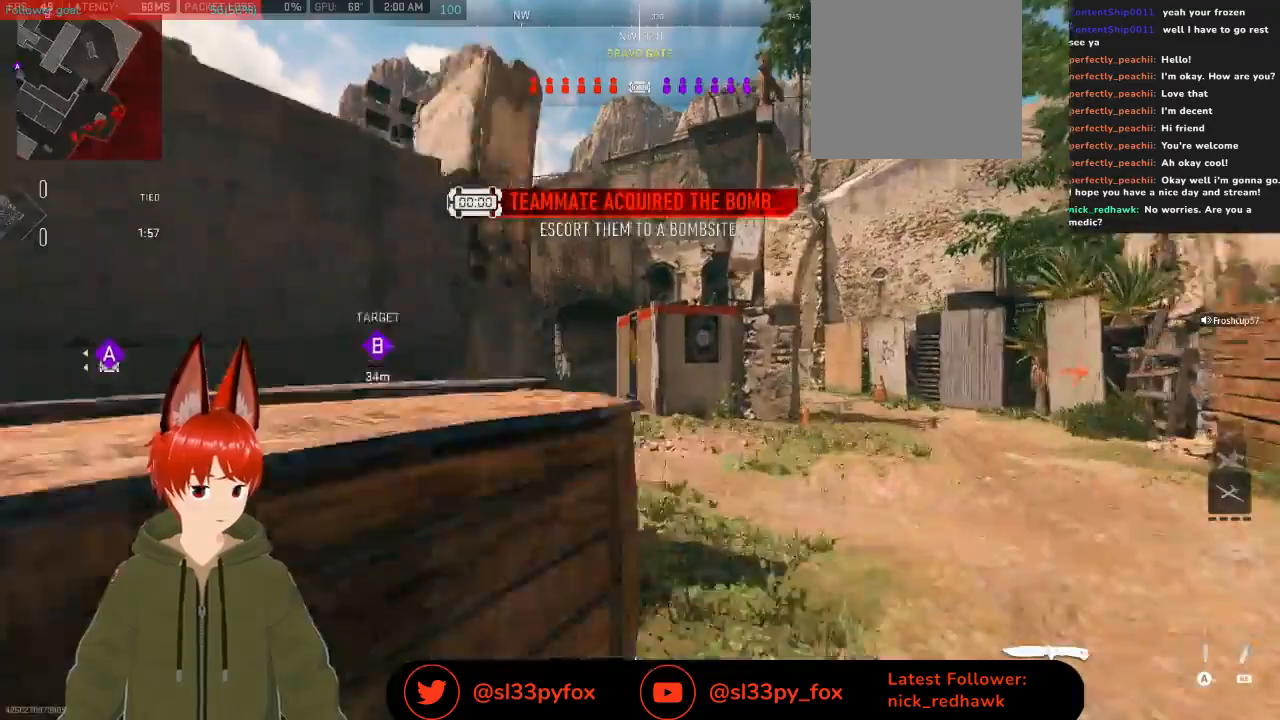
{"buttons": [], "left_stick": "up", "right_stick": "up-left", "events": [[67, "left_stick", "up"], [200, "right_stick", "left"], [367, "right_stick", "up-left"]]}
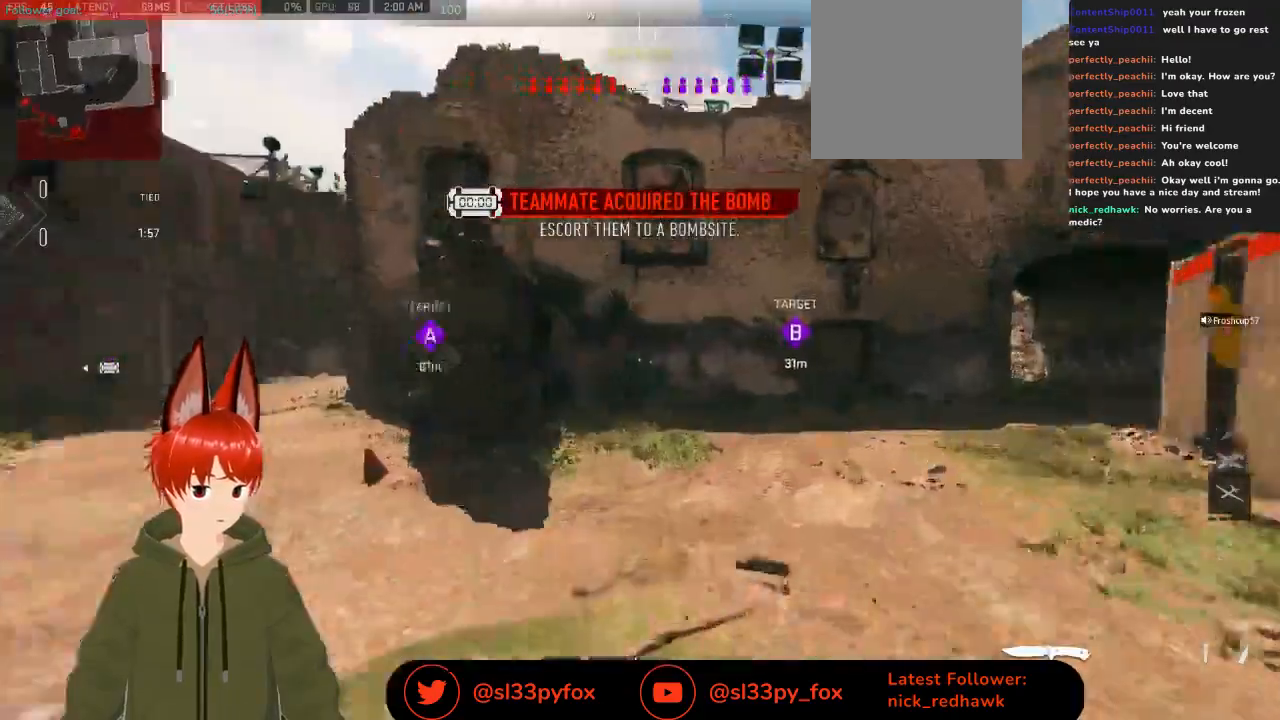
{"buttons": [], "left_stick": "up-left", "right_stick": "left", "events": [[33, "right_stick", "left"], [433, "left_stick", "up-left"]]}
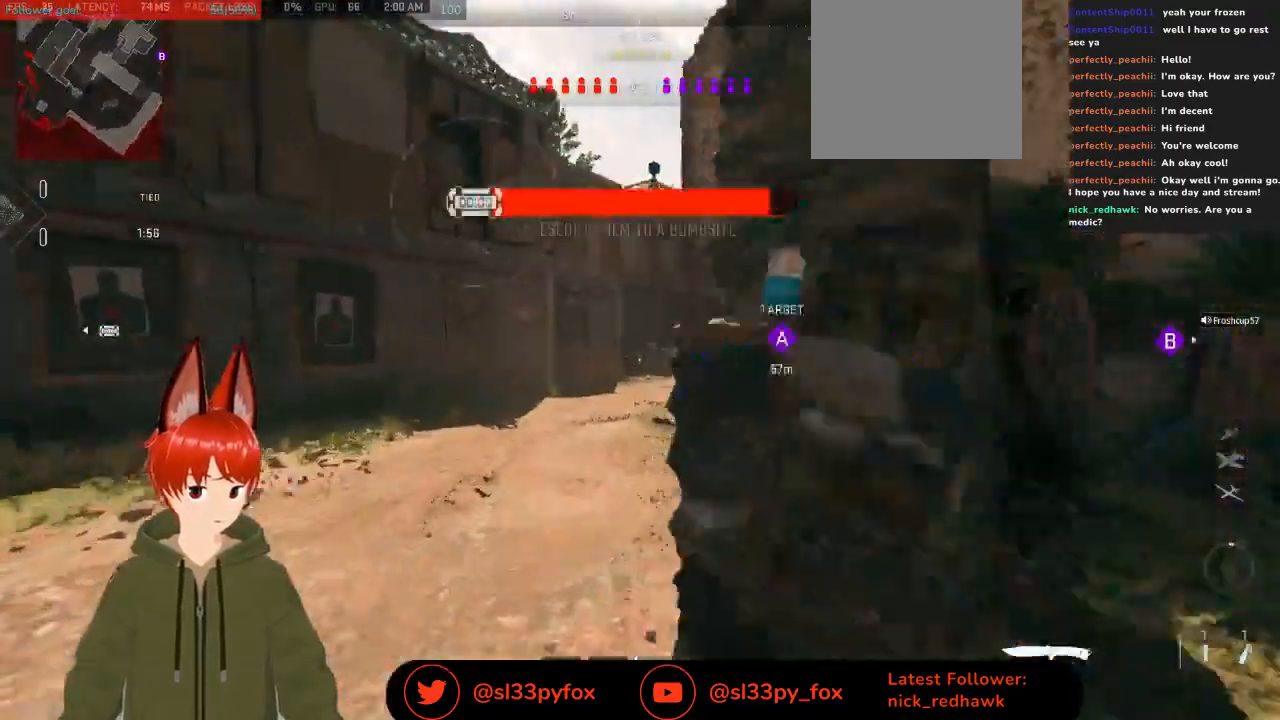
{"buttons": [], "left_stick": "up", "right_stick": "center", "events": [[100, "right_stick", "center"], [133, "left_stick", "up"], [200, "right_stick", "right"], [400, "right_stick", "center"]]}
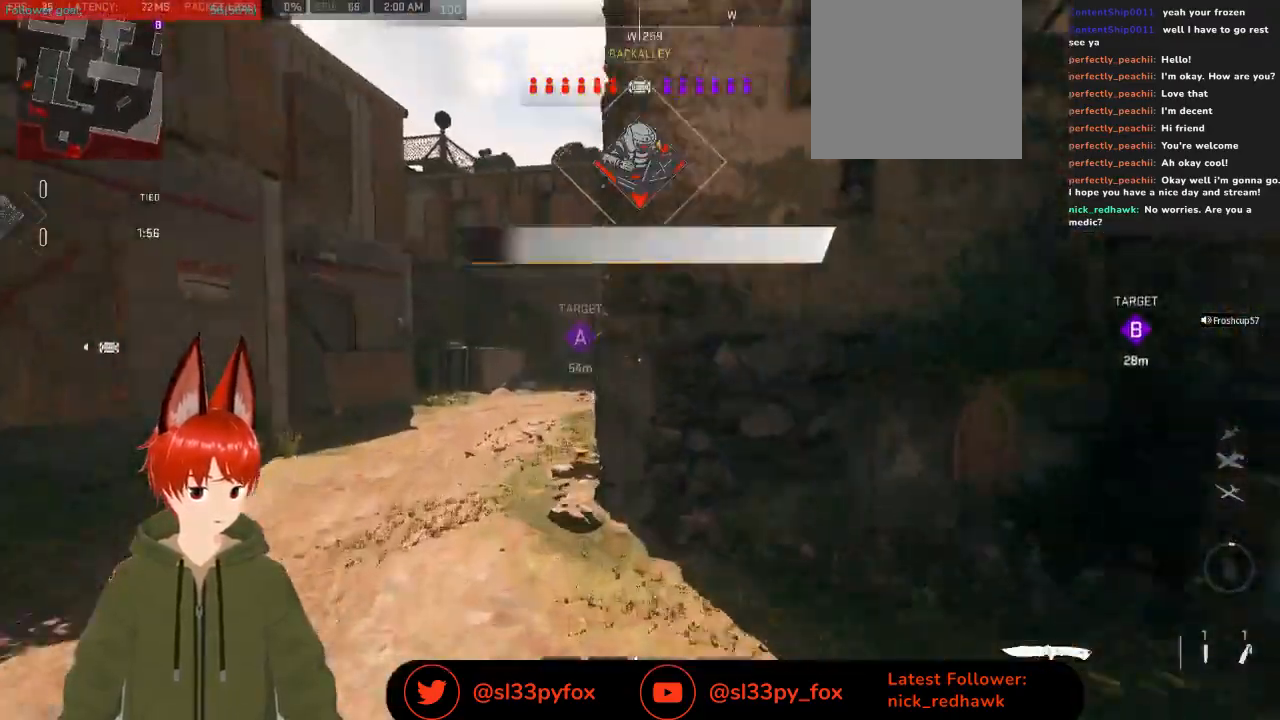
{"buttons": [], "left_stick": "up", "right_stick": "center", "events": [[100, "left_stick", "up-left"], [400, "left_stick", "up"]]}
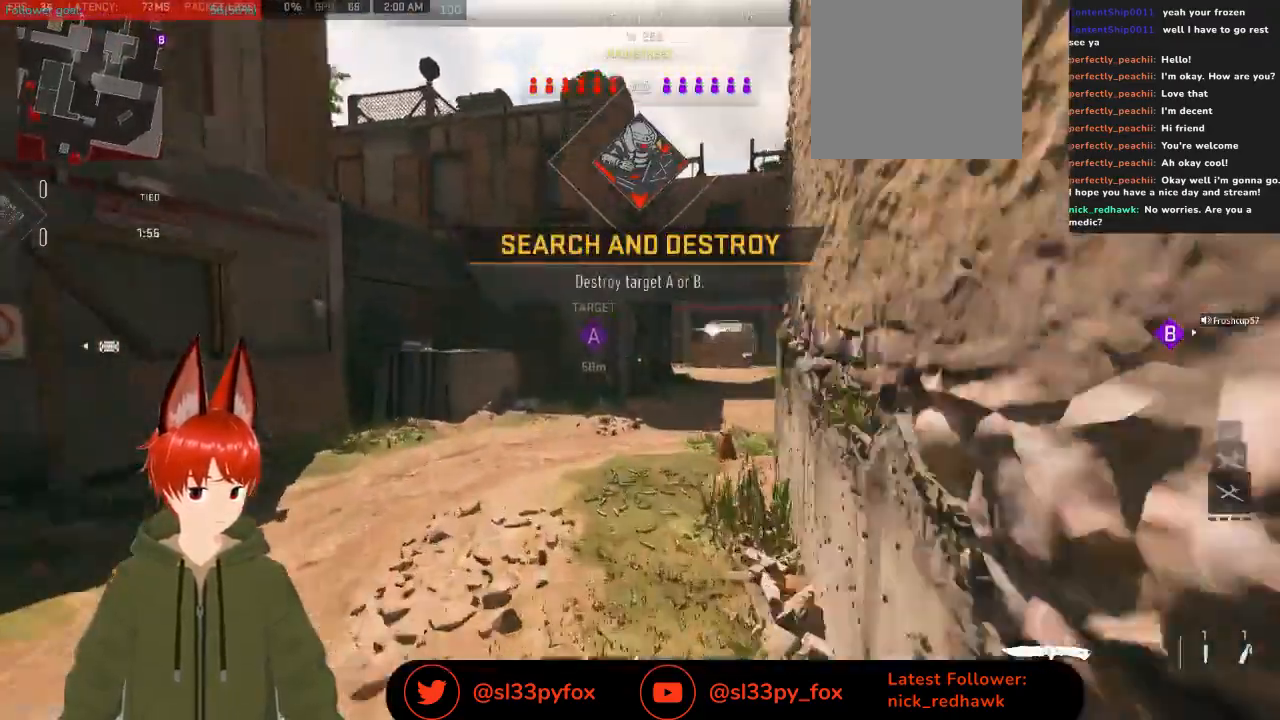
{"buttons": [], "left_stick": "up", "right_stick": "right", "events": [[133, "right_stick", "right"], [300, "right_stick", "center"], [433, "right_stick", "right"]]}
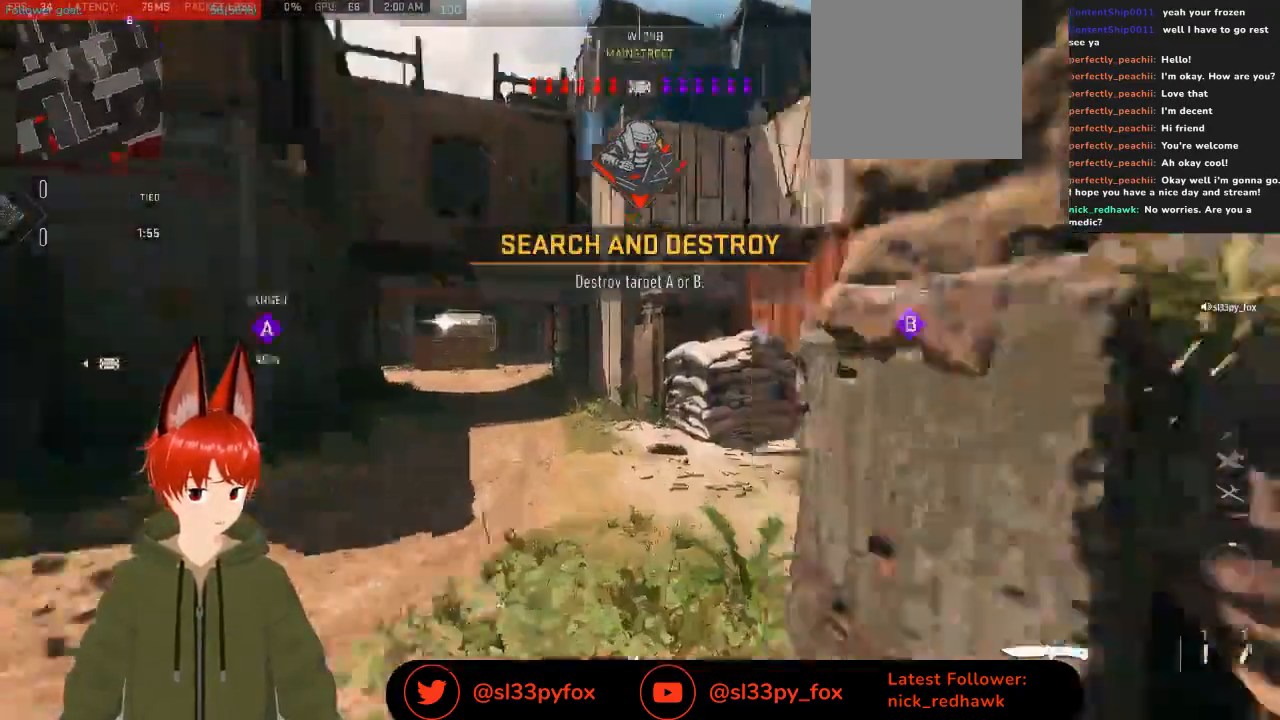
{"buttons": [], "left_stick": "up", "right_stick": "center", "events": [[67, "right_stick", "center"], [233, "right_stick", "right"], [400, "right_stick", "center"]]}
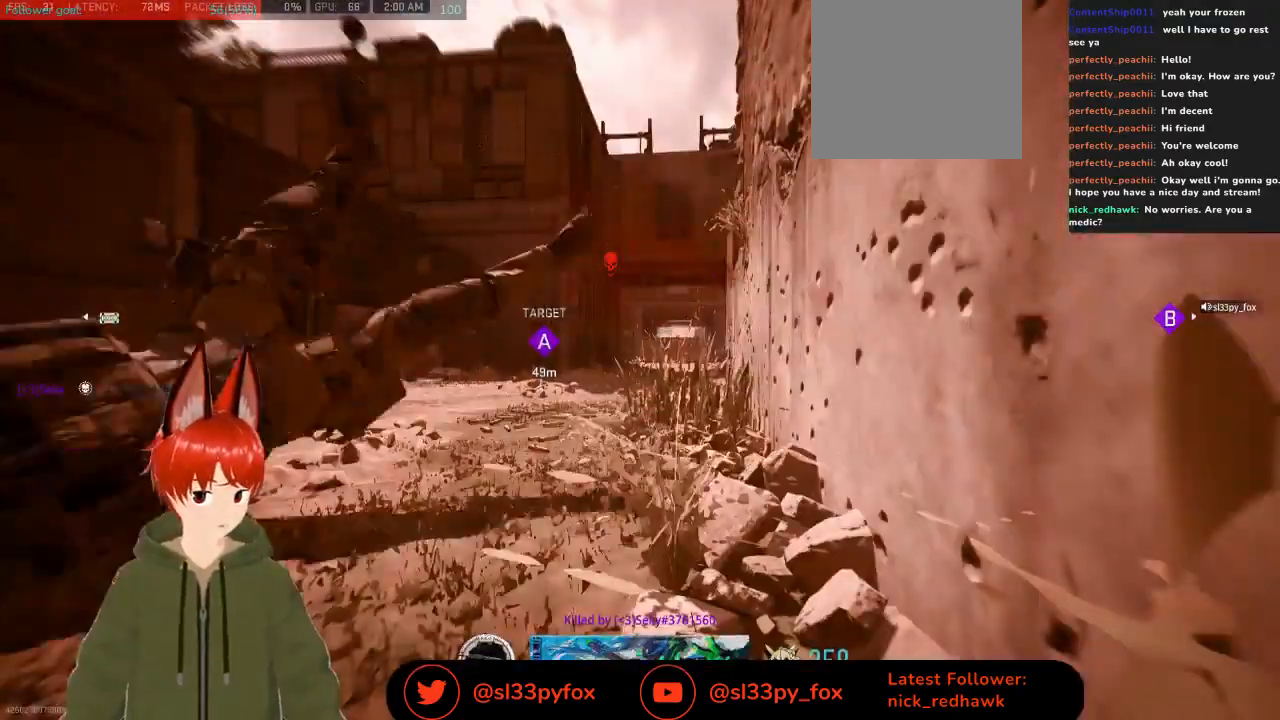
{"buttons": [], "left_stick": "center", "right_stick": "center", "events": [[133, "left_stick", "center"]]}